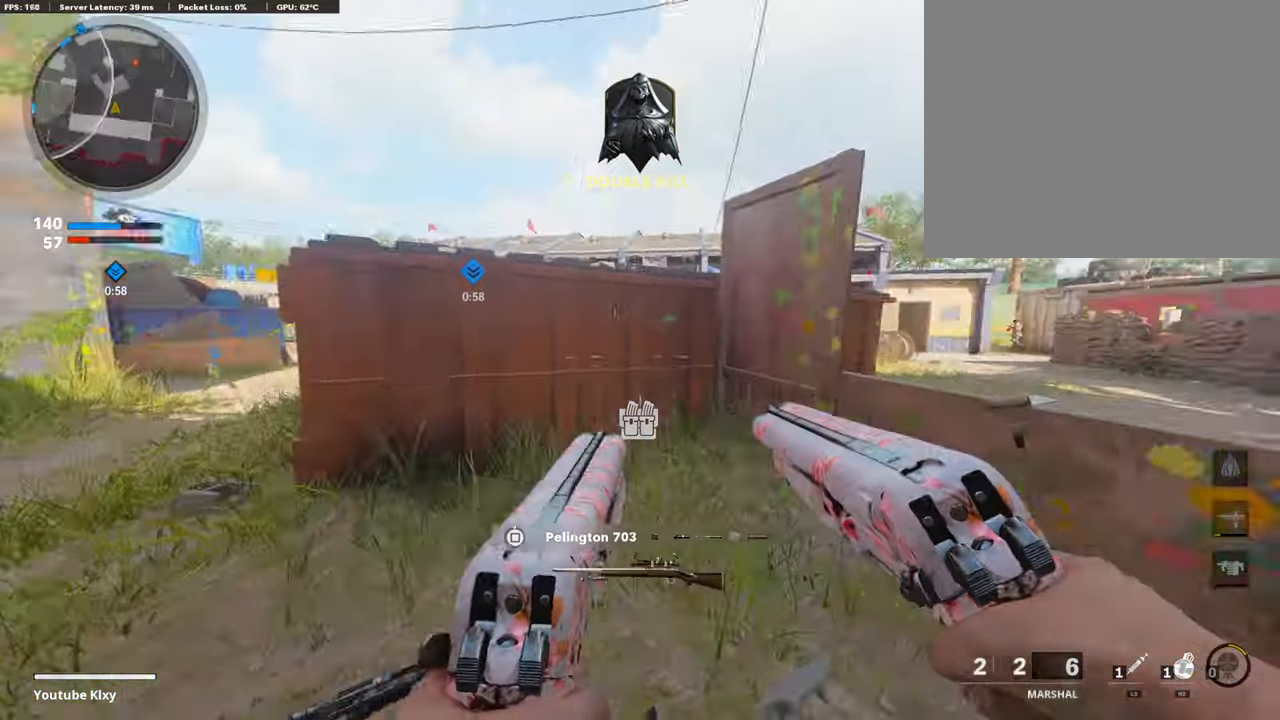
Gameplay with a controller (PlayStation layout); each line is a JSON object with the inputs held at the frame after it. "events" lists button and stick changes between this image and that frame as [ms after this image, input, new state], when the widget could be followed in between. Not read: TOUCHPAD.
{"buttons": ["L3"], "left_stick": "up-left", "right_stick": "center", "events": [[168, "right_stick", "left"], [219, "left_stick", "up-left"], [219, "right_stick", "center"], [320, "L3", "down"]]}
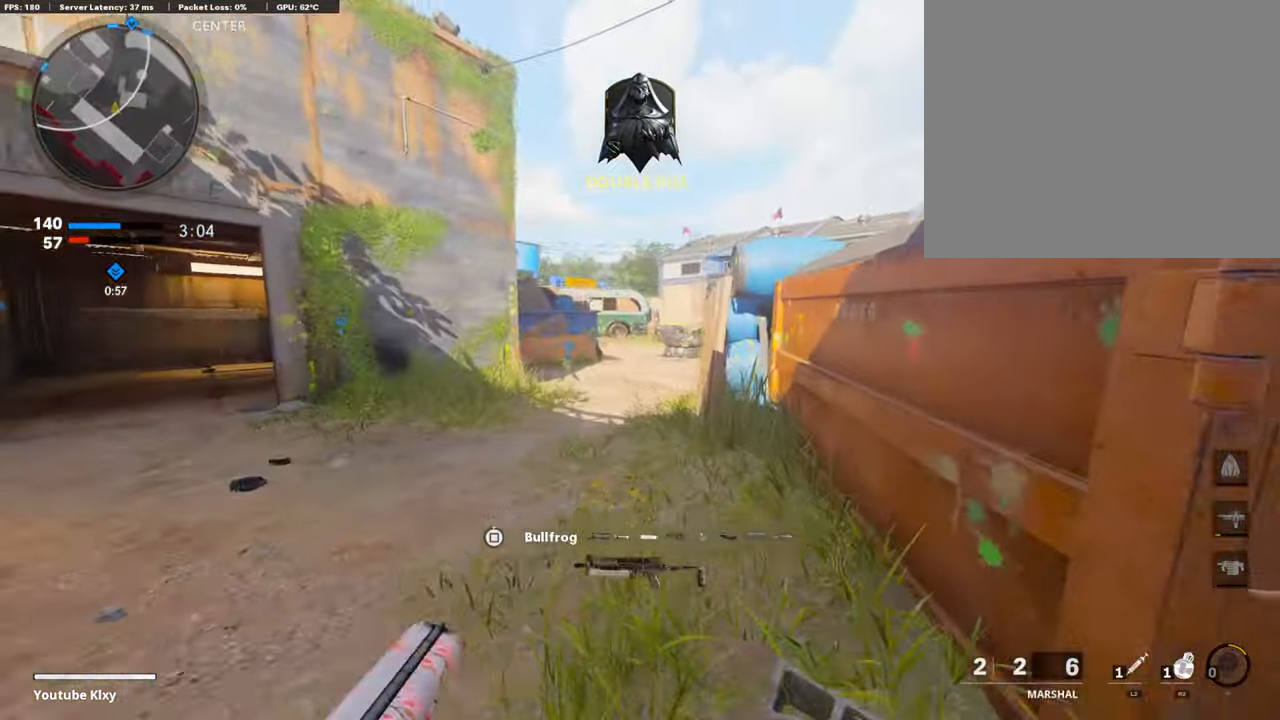
{"buttons": ["L3"], "left_stick": "up-left", "right_stick": "right", "events": [[118, "right_stick", "right"]]}
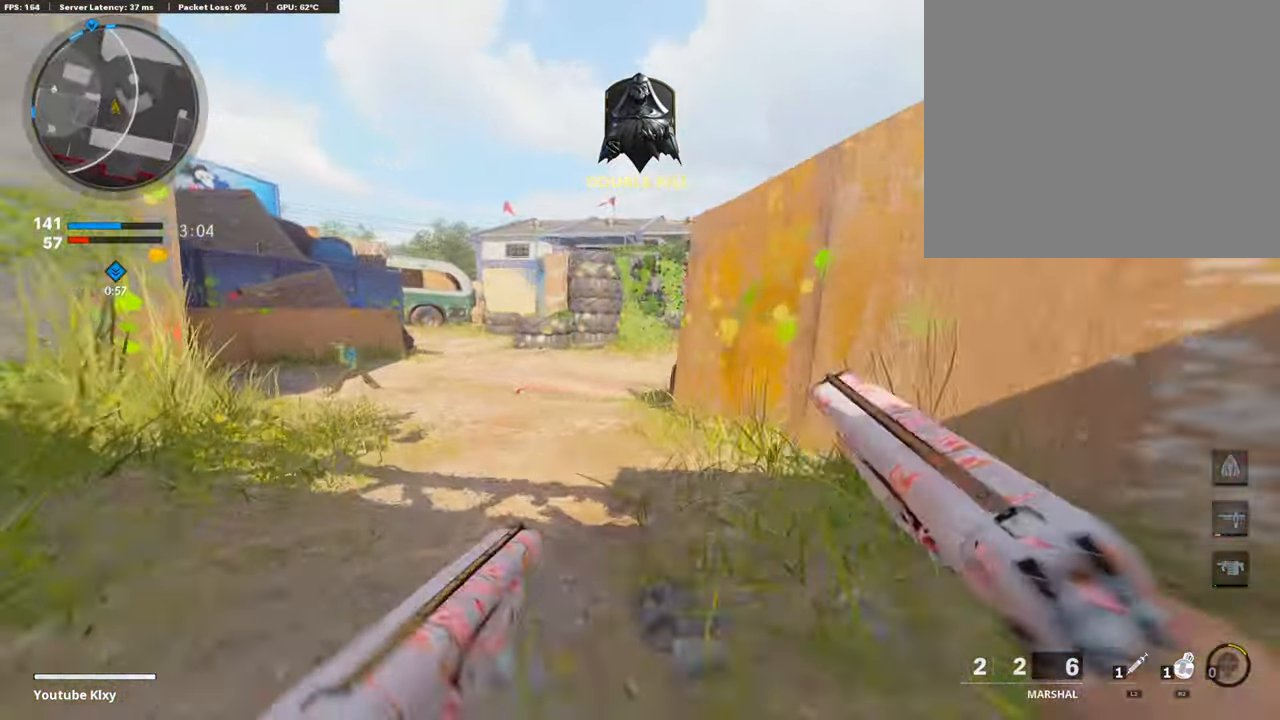
{"buttons": [], "left_stick": "up-left", "right_stick": "right", "events": [[253, "R3", "down"], [253, "right_stick", "center"], [337, "L3", "up"], [337, "R3", "up"], [337, "right_stick", "right"]]}
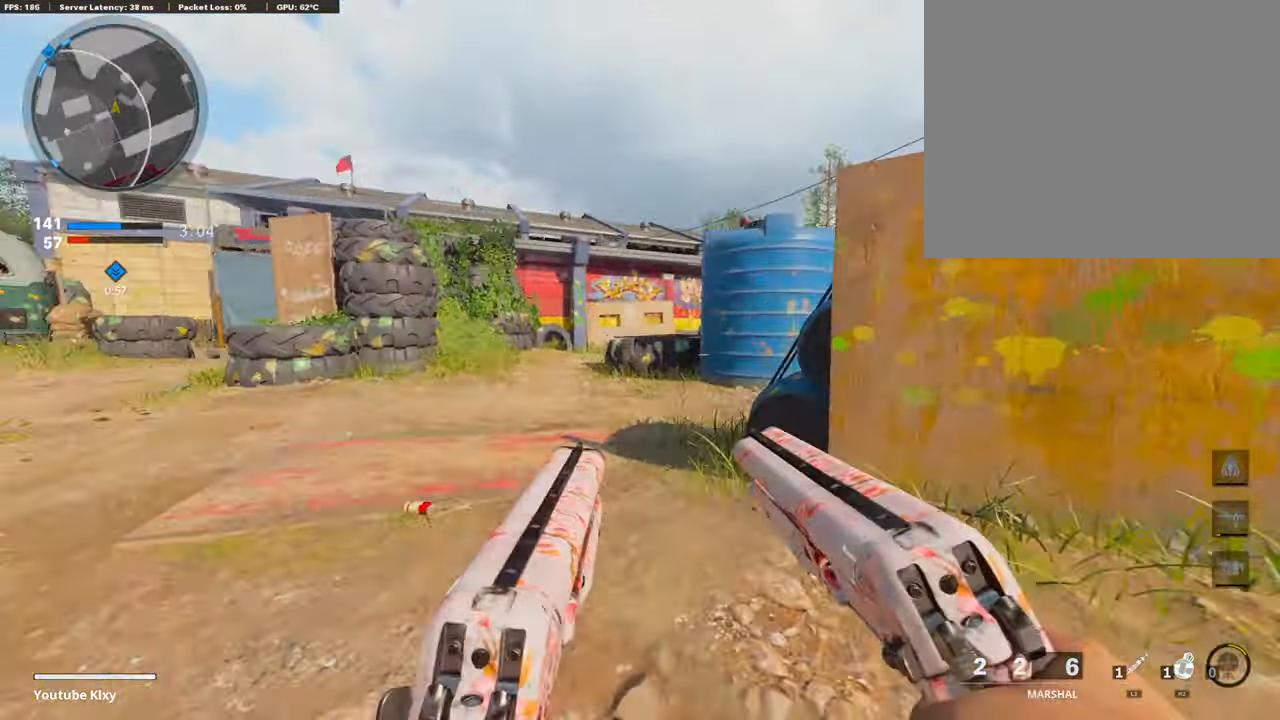
{"buttons": [], "left_stick": "right", "right_stick": "center", "events": [[17, "L3", "down"], [202, "right_stick", "center"], [354, "L3", "up"], [354, "left_stick", "center"], [354, "right_stick", "right"], [404, "left_stick", "right"], [404, "right_stick", "center"]]}
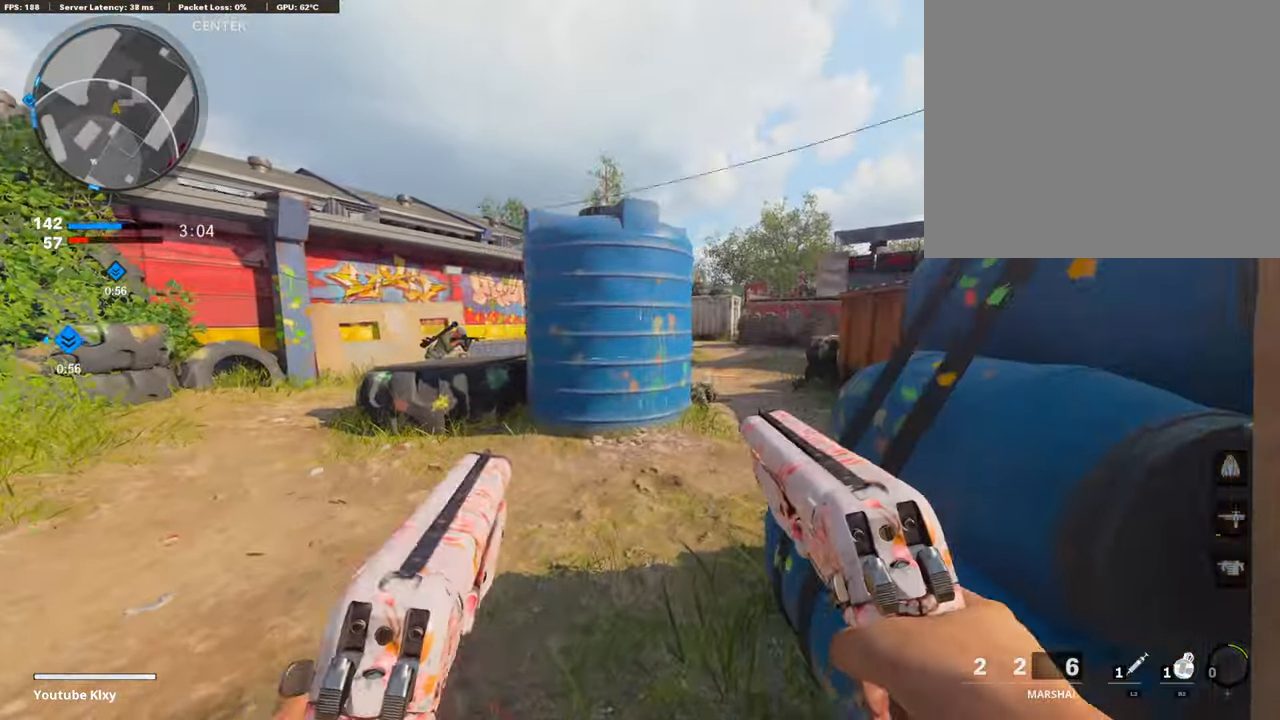
{"buttons": [], "left_stick": "left", "right_stick": "left", "events": [[303, "left_stick", "left"], [303, "right_stick", "left"]]}
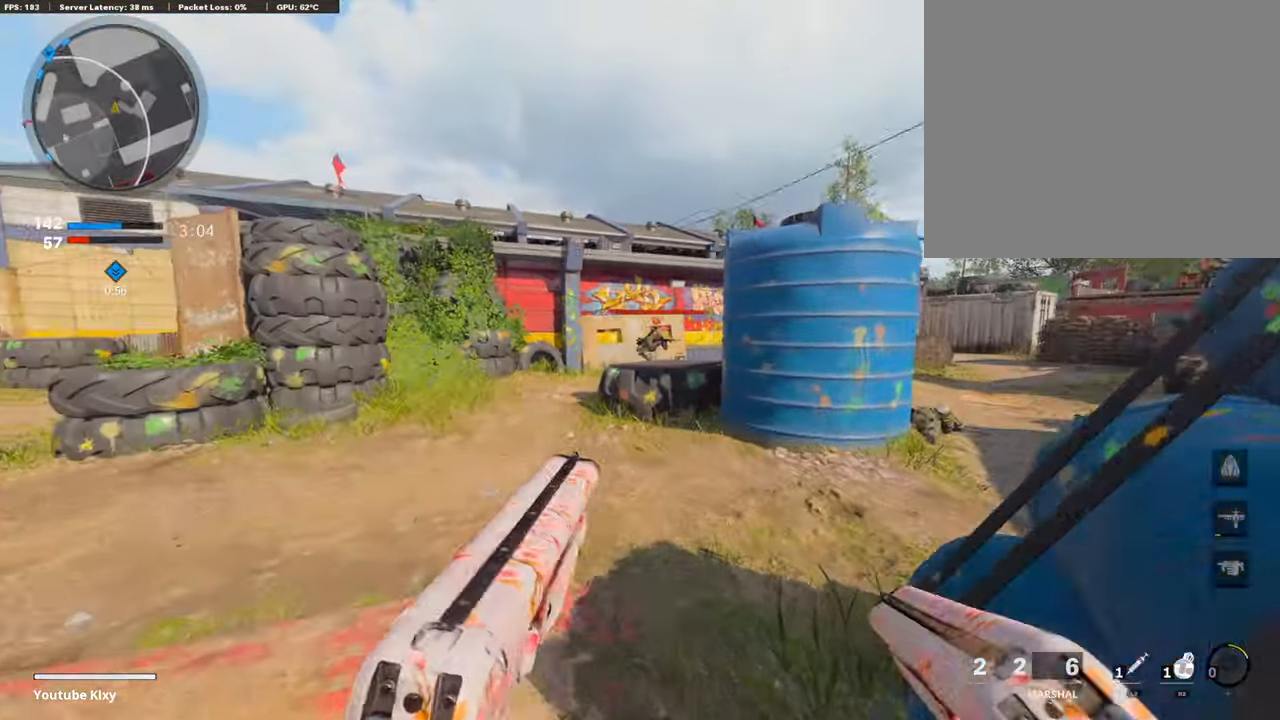
{"buttons": ["L3", "R3"], "left_stick": "up-left", "right_stick": "up-right", "events": [[16, "L3", "down"], [16, "left_stick", "up-left"], [16, "right_stick", "center"], [320, "R3", "down"], [354, "right_stick", "up-right"]]}
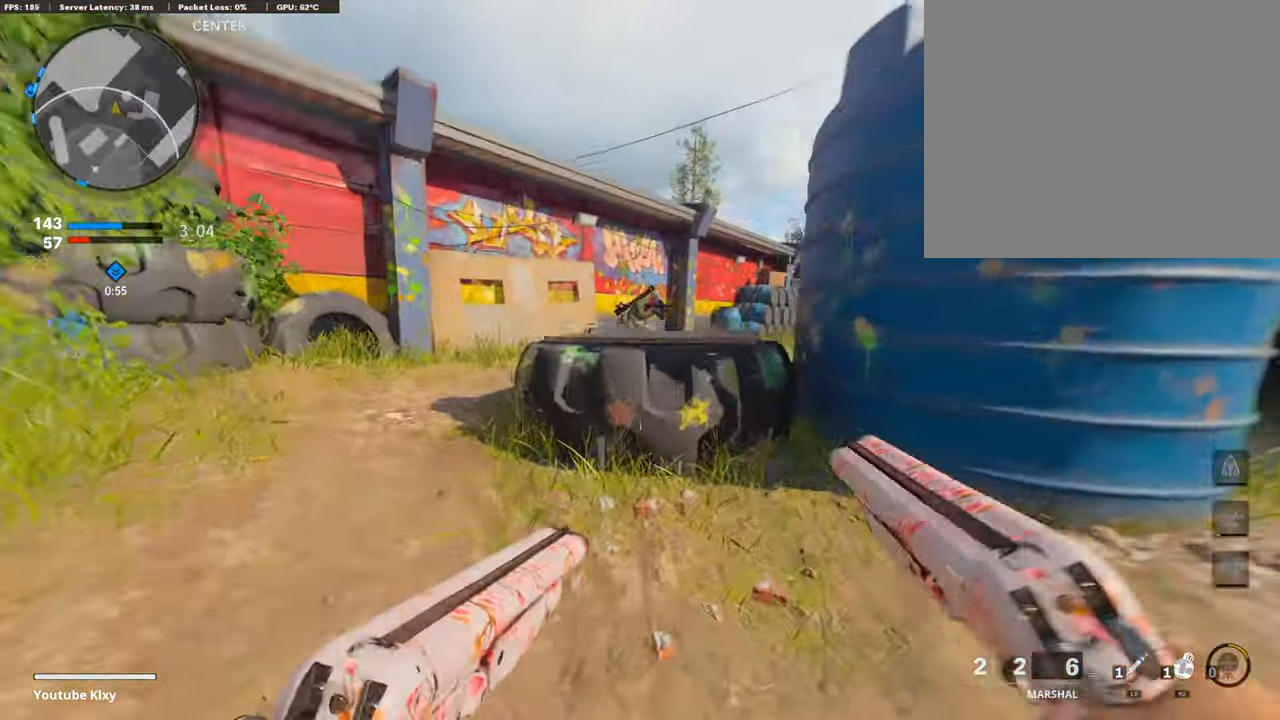
{"buttons": [], "left_stick": "up", "right_stick": "center", "events": [[33, "CROSS", "down"], [33, "R3", "up"], [33, "left_stick", "up"], [33, "right_stick", "center"], [388, "CROSS", "up"], [388, "L3", "up"]]}
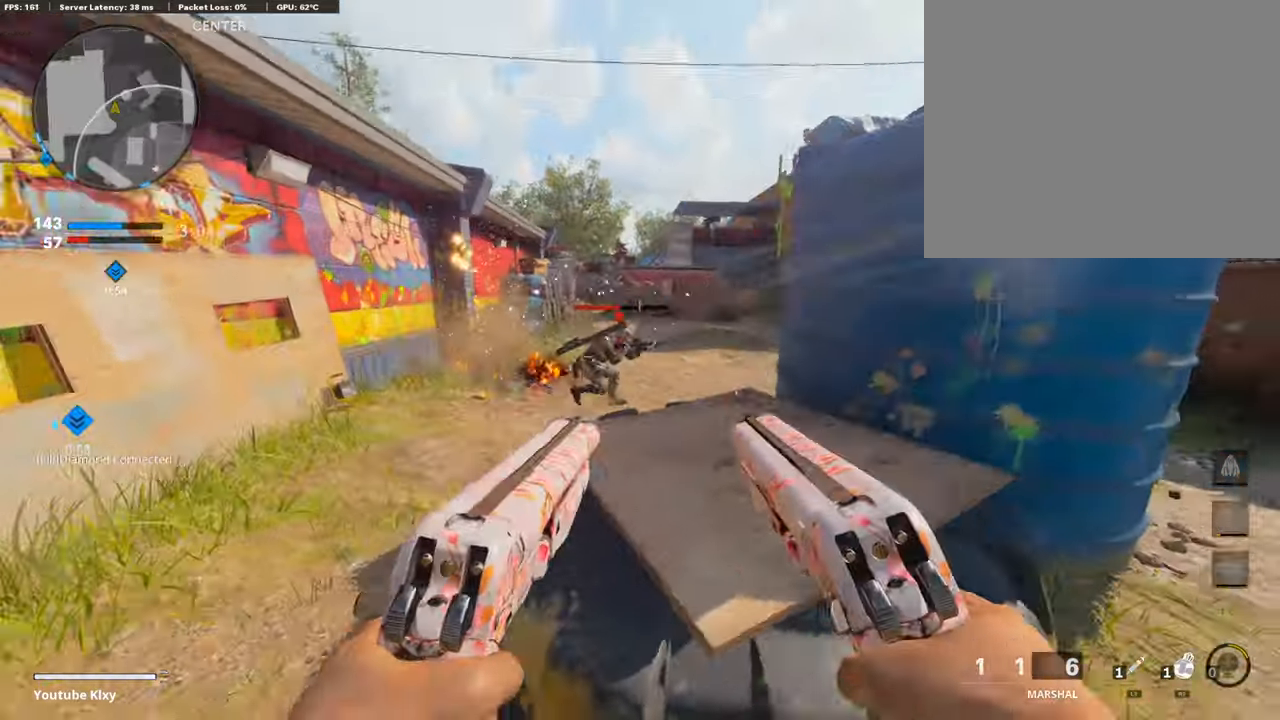
{"buttons": [], "left_stick": "up-right", "right_stick": "right", "events": [[34, "L1", "down"], [34, "R1", "down"], [50, "L1", "up"], [50, "R1", "up"], [50, "left_stick", "right"], [152, "R1", "down"], [236, "L1", "down"], [236, "right_stick", "up-right"], [354, "L1", "up"], [354, "R1", "up"], [354, "right_stick", "right"], [506, "left_stick", "up-right"]]}
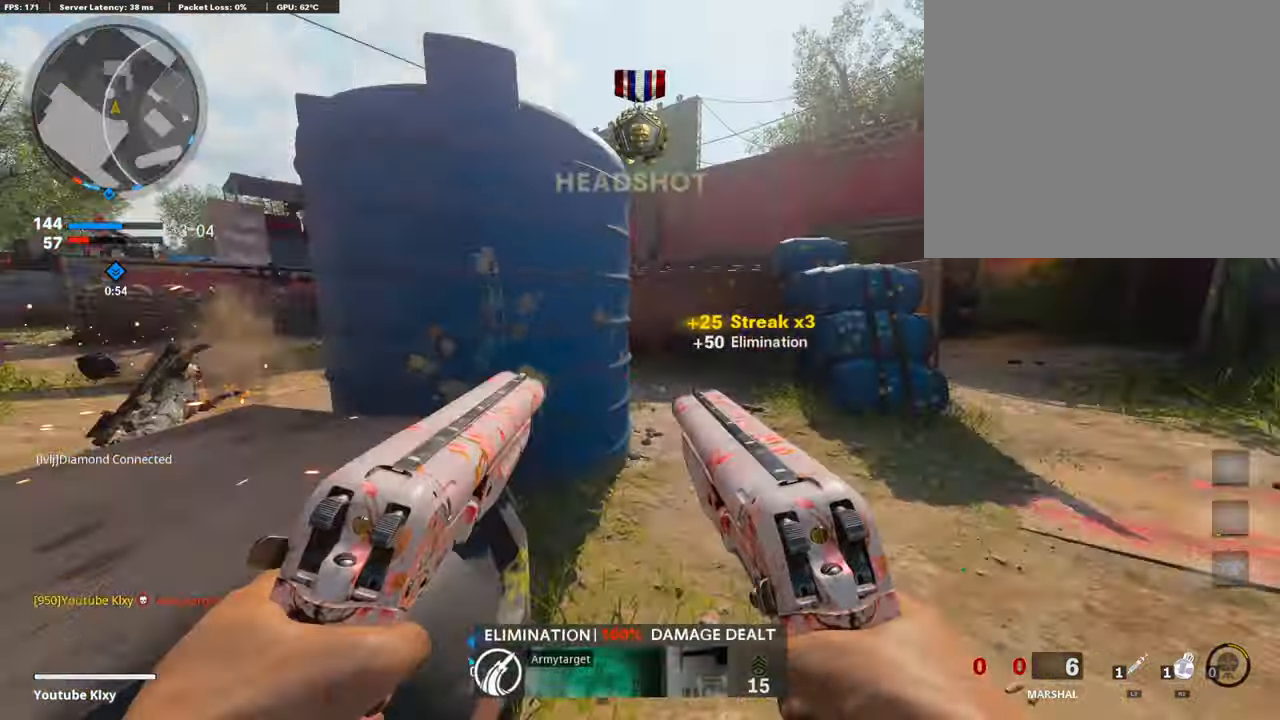
{"buttons": [], "left_stick": "up", "right_stick": "center", "events": [[50, "L3", "down"], [84, "left_stick", "up"], [84, "right_stick", "center"], [101, "SQUARE", "down"], [152, "SQUARE", "up"], [168, "L3", "up"]]}
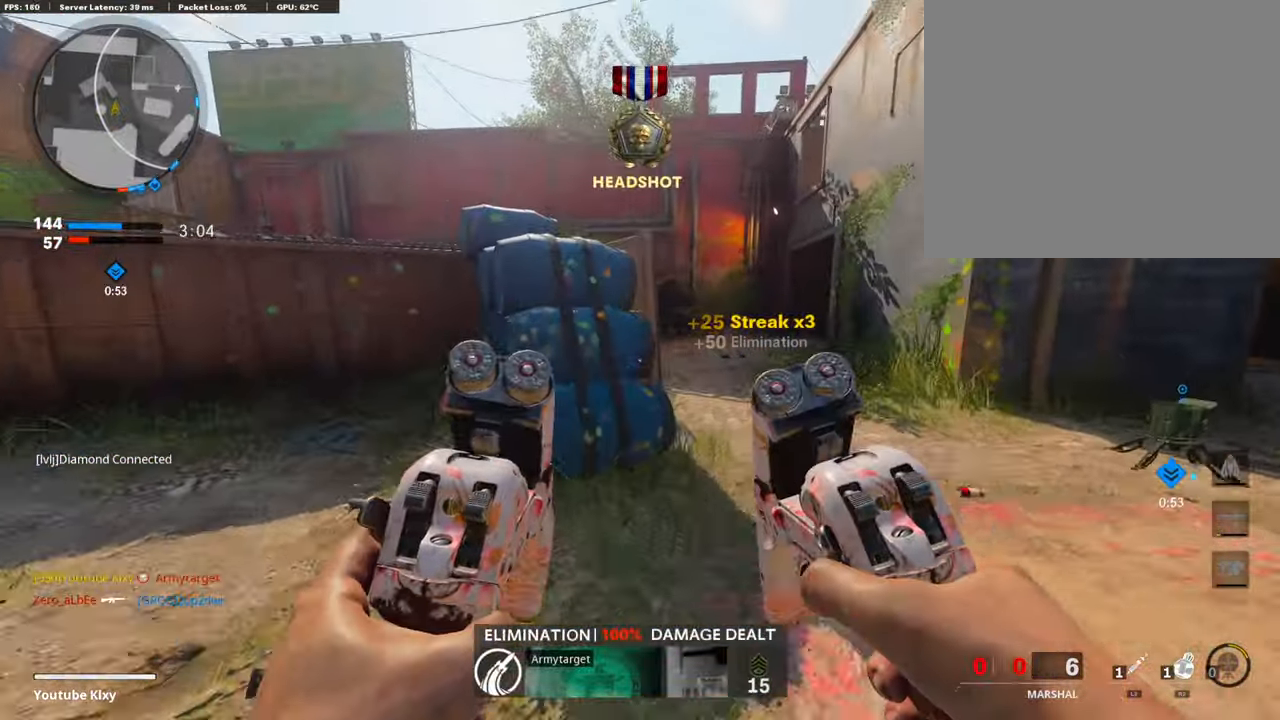
{"buttons": [], "left_stick": "up", "right_stick": "center", "events": []}
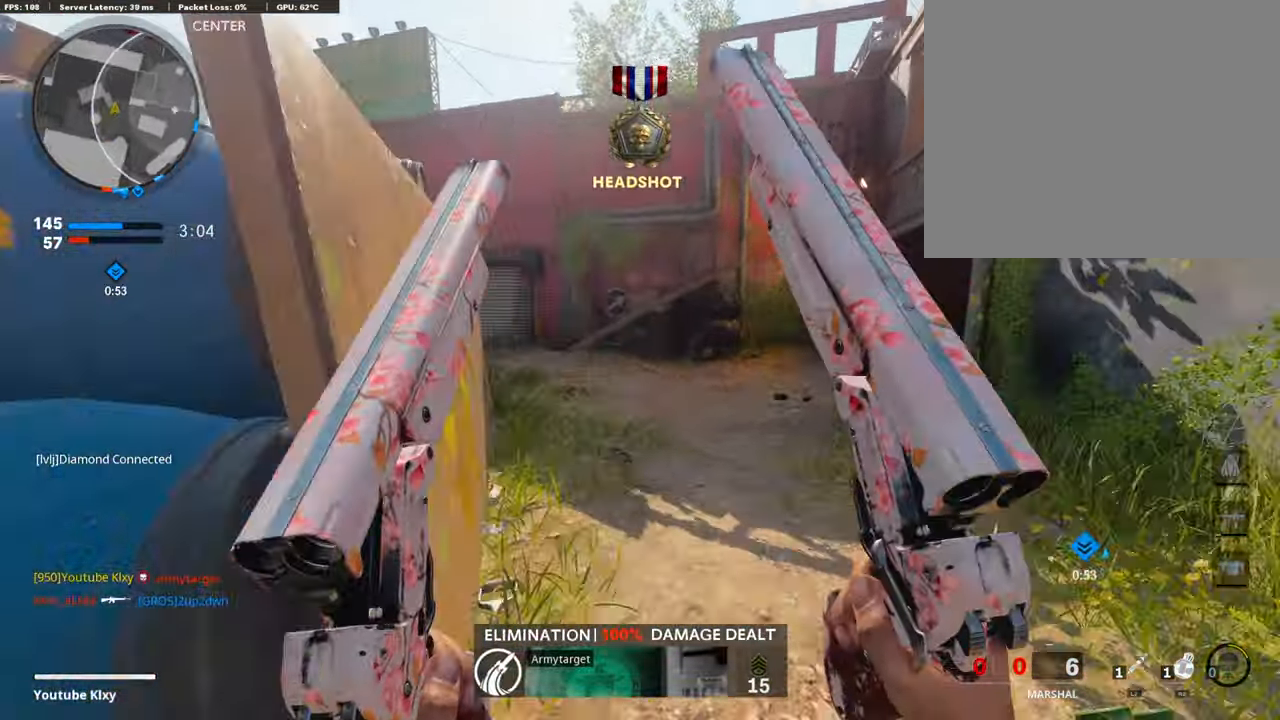
{"buttons": [], "left_stick": "up", "right_stick": "left", "events": [[101, "right_stick", "left"]]}
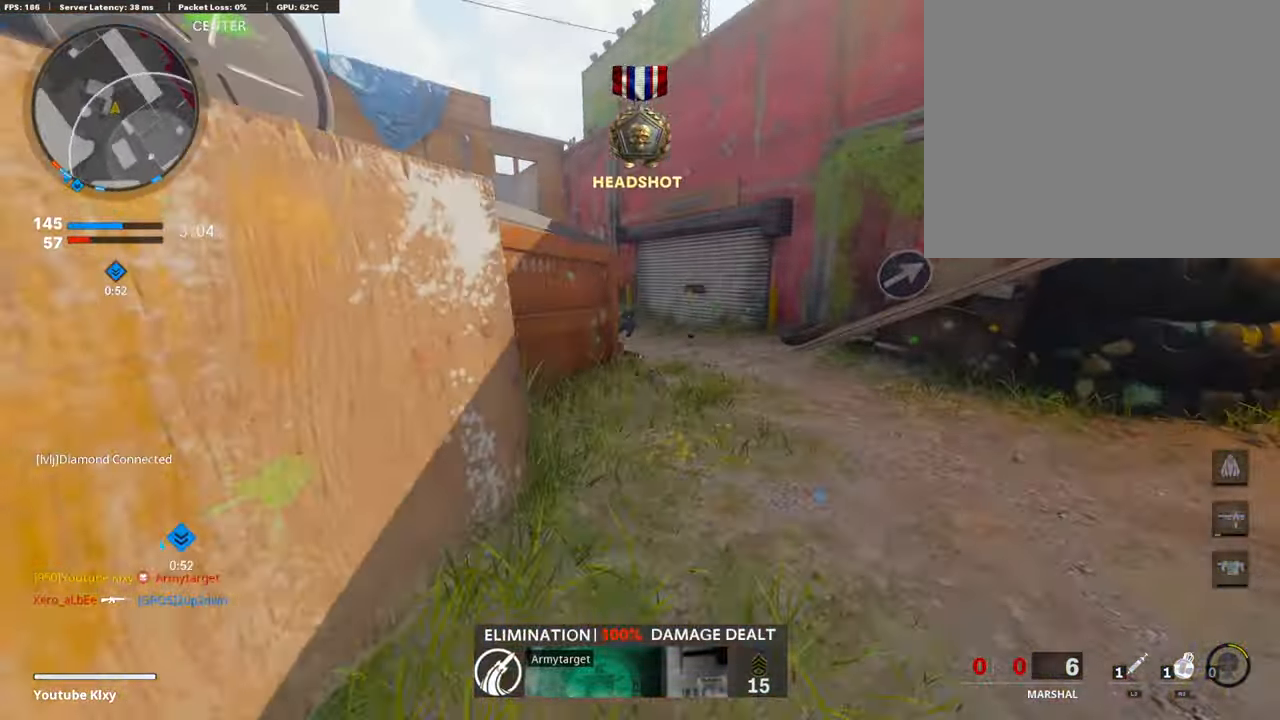
{"buttons": [], "left_stick": "up", "right_stick": "left", "events": [[286, "right_stick", "center"], [472, "right_stick", "left"]]}
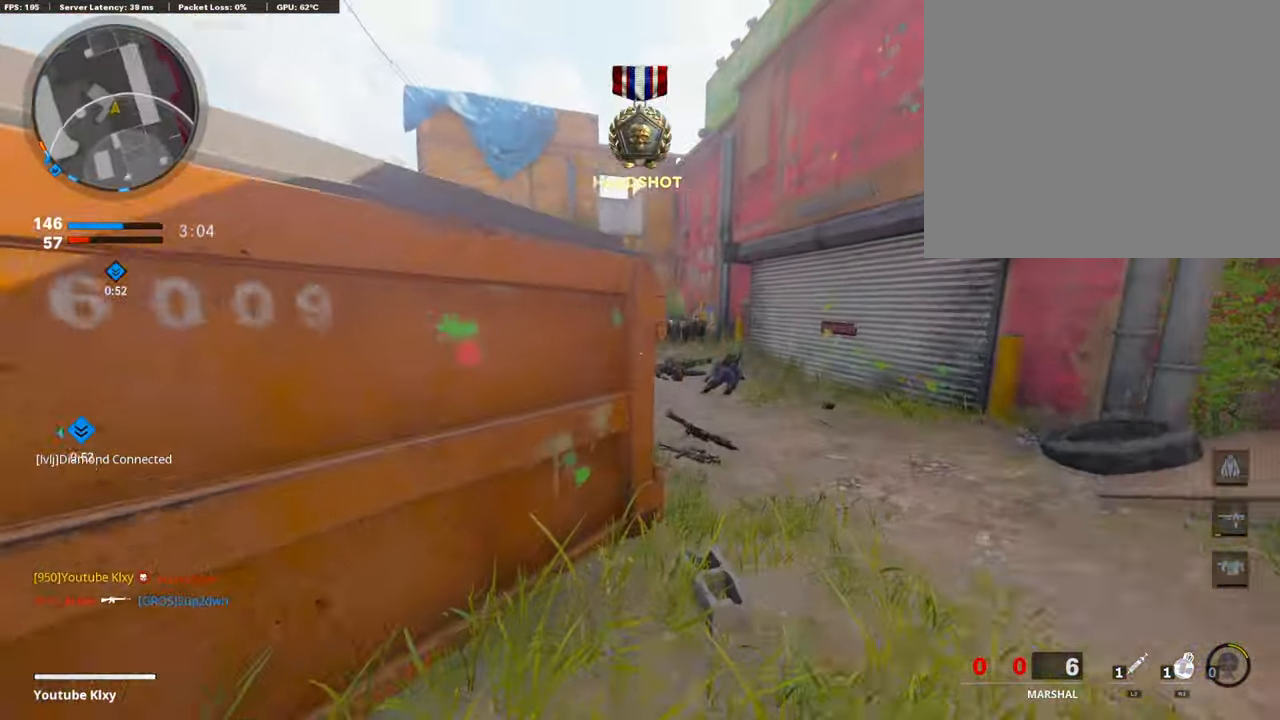
{"buttons": [], "left_stick": "up", "right_stick": "center", "events": [[270, "right_stick", "center"]]}
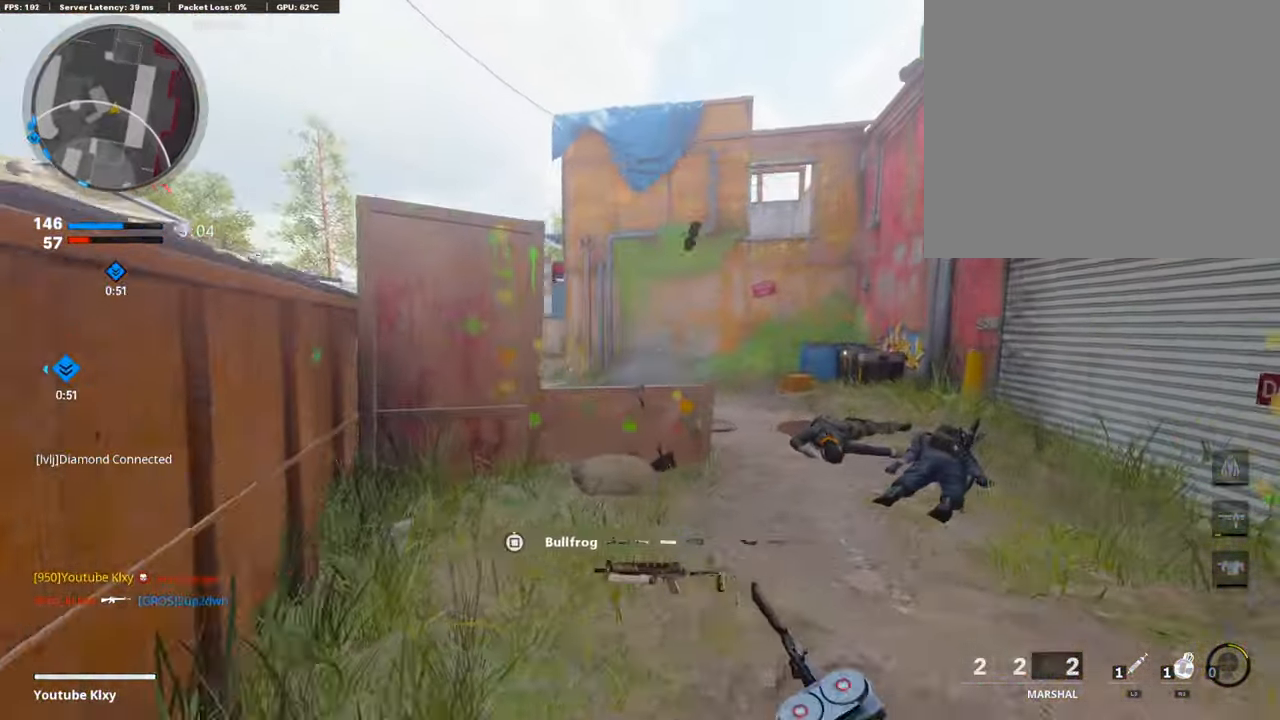
{"buttons": [], "left_stick": "up", "right_stick": "center", "events": []}
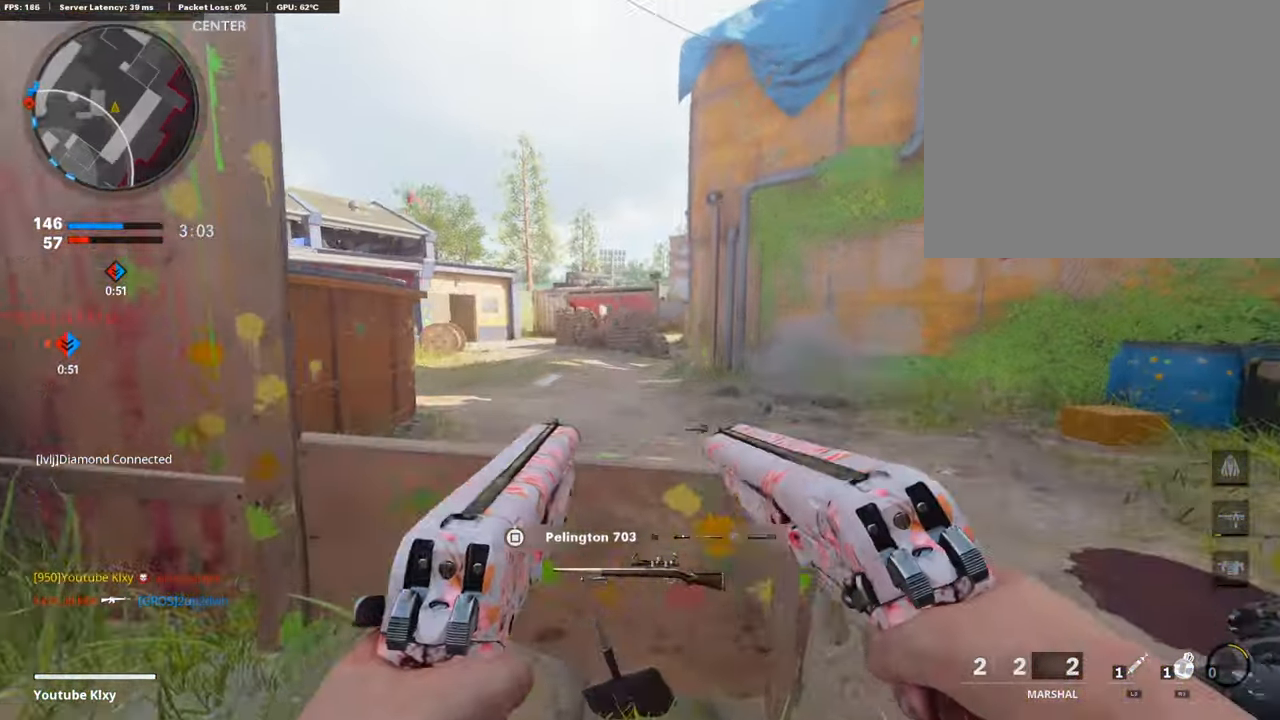
{"buttons": [], "left_stick": "down-left", "right_stick": "left", "events": [[84, "left_stick", "right"], [168, "left_stick", "down-left"], [320, "TRIANGLE", "down"], [387, "TRIANGLE", "up"], [455, "right_stick", "left"]]}
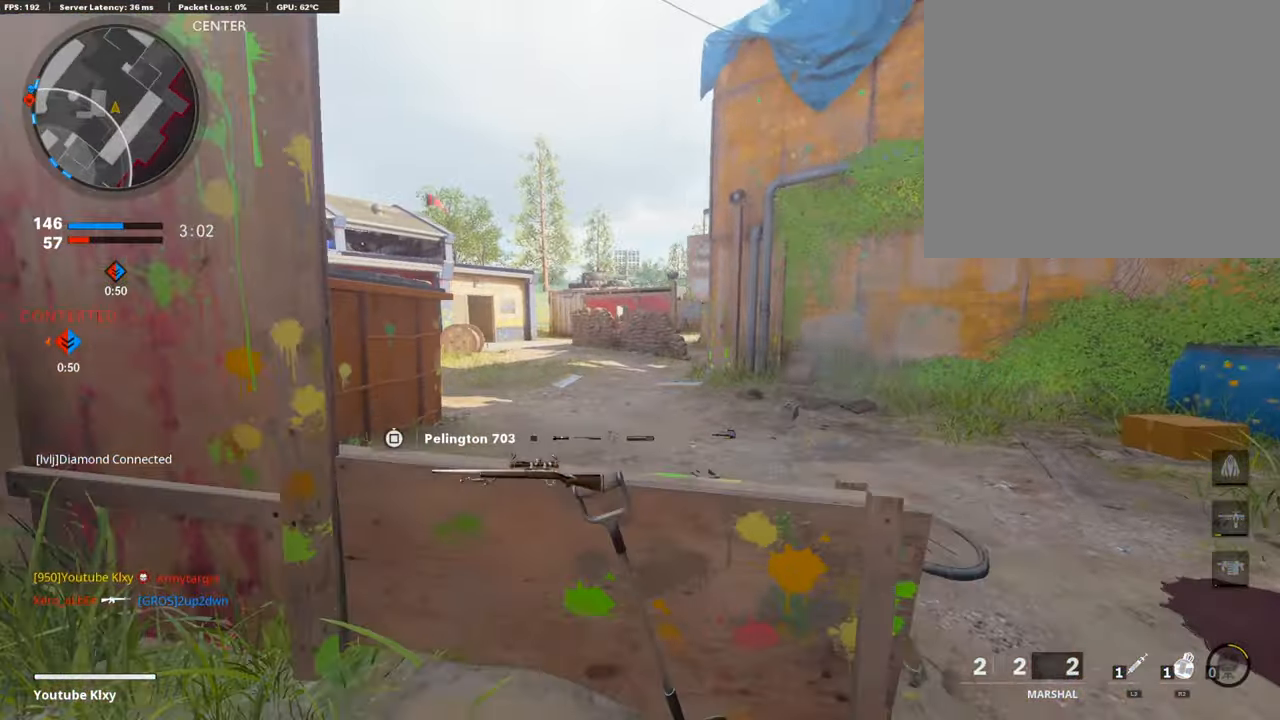
{"buttons": [], "left_stick": "up-left", "right_stick": "center", "events": [[371, "left_stick", "up-left"], [371, "right_stick", "center"]]}
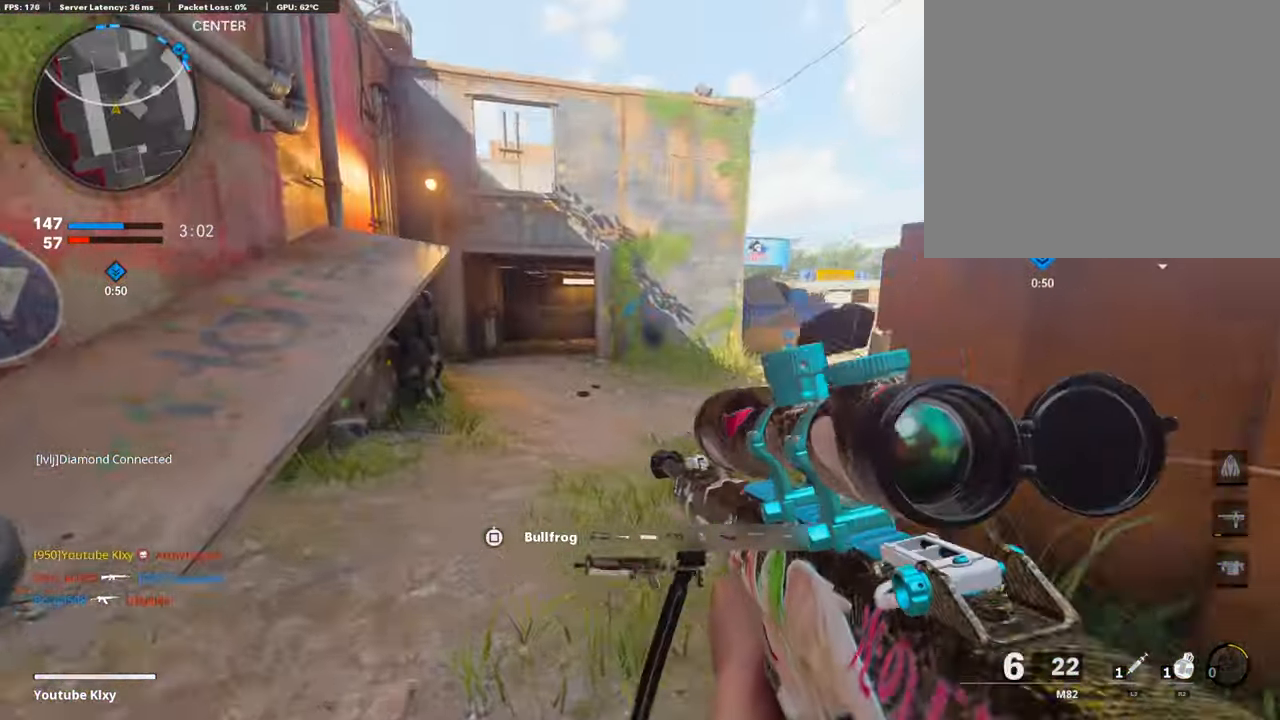
{"buttons": ["L3"], "left_stick": "up-left", "right_stick": "right", "events": [[16, "L3", "down"], [16, "right_stick", "right"]]}
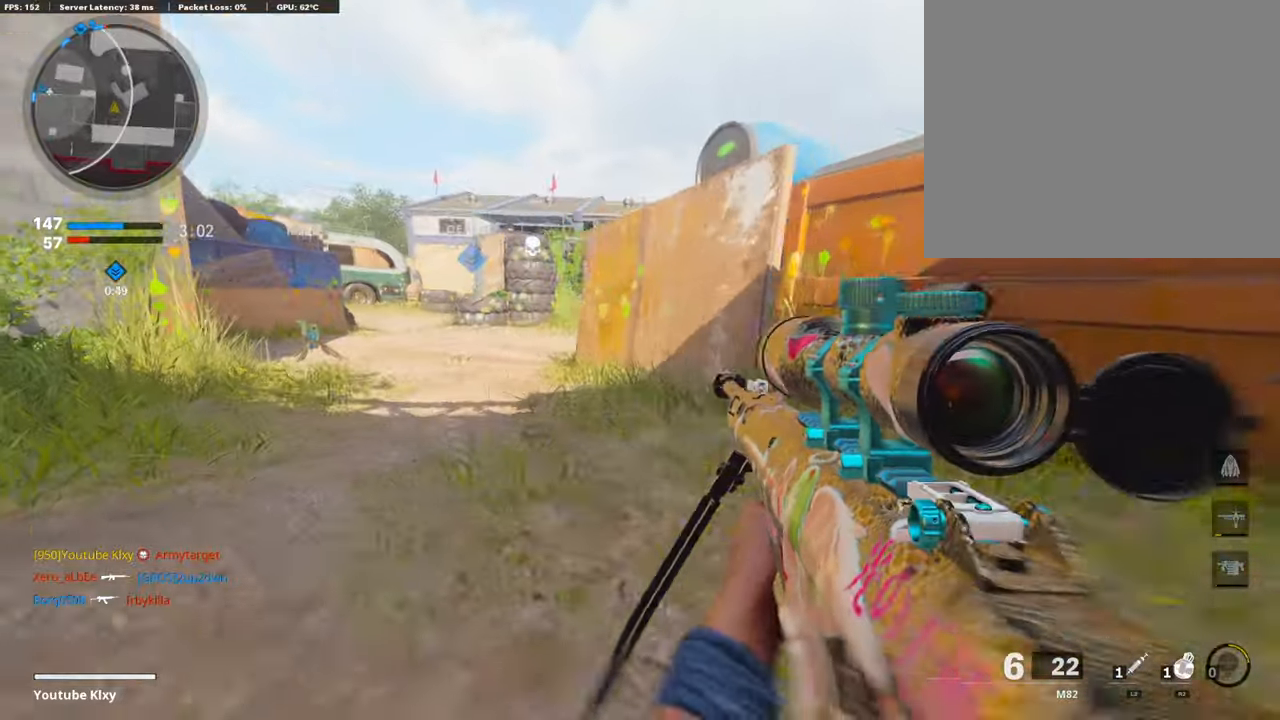
{"buttons": ["L1"], "left_stick": "up-left", "right_stick": "center", "events": [[84, "L1", "down"], [84, "L3", "up"], [84, "right_stick", "center"]]}
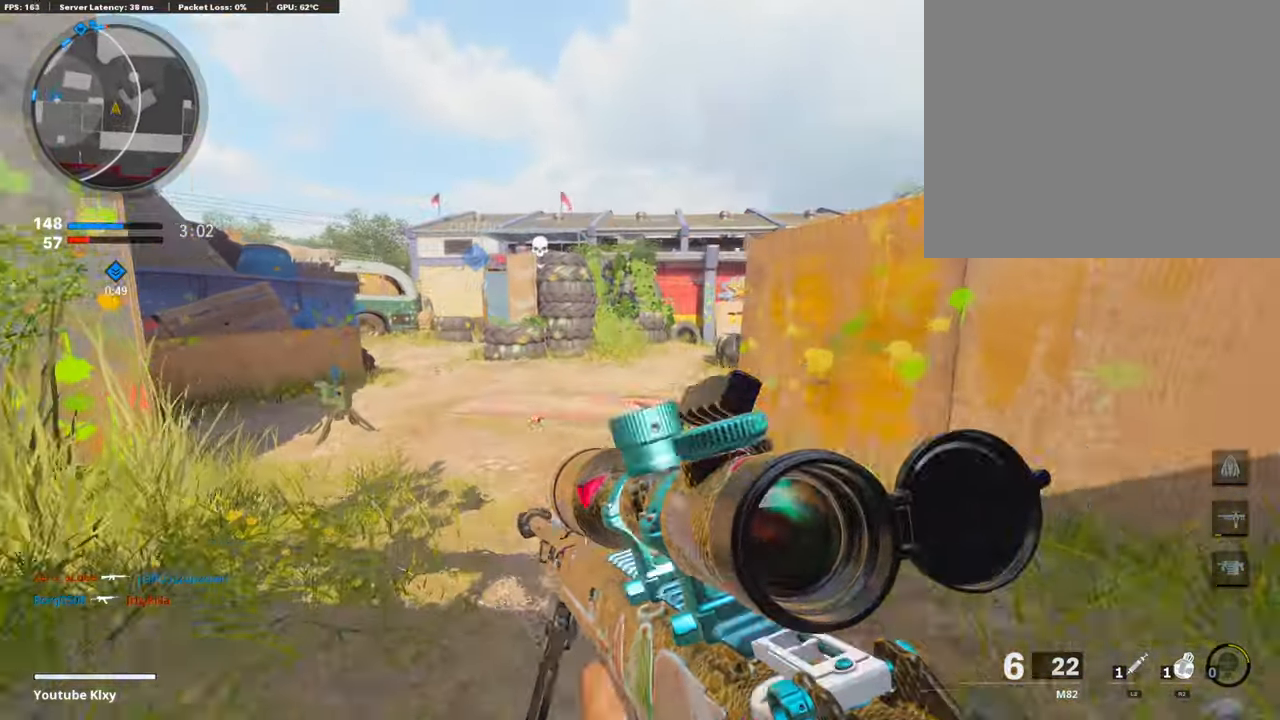
{"buttons": [], "left_stick": "up", "right_stick": "right", "events": [[152, "L1", "up"], [421, "left_stick", "up"], [489, "right_stick", "right"]]}